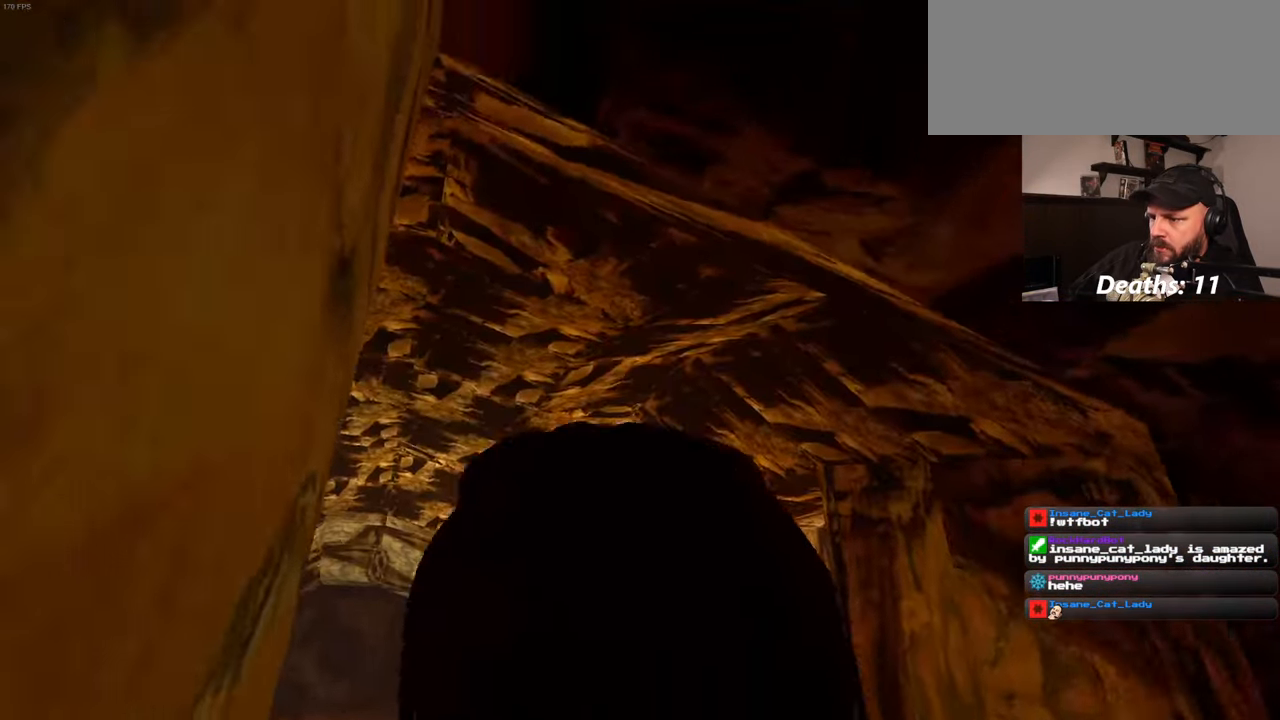
Gameplay with a controller (PlayStation layout); each line is a JSON object with the inputs held at the frame after it (dt_ms = milliseconds from this image to that frame). "events" lists button and stick changes between this image and that frame as [ms after this image, input, new state], when the widget could be followed in between. Not read: HOME L2 L3 R2 R3 START.
{"dt_ms": 500, "buttons": [], "left_stick": "center", "right_stick": "down", "events": [[184, "right_stick", "center"], [317, "right_stick", "down"]]}
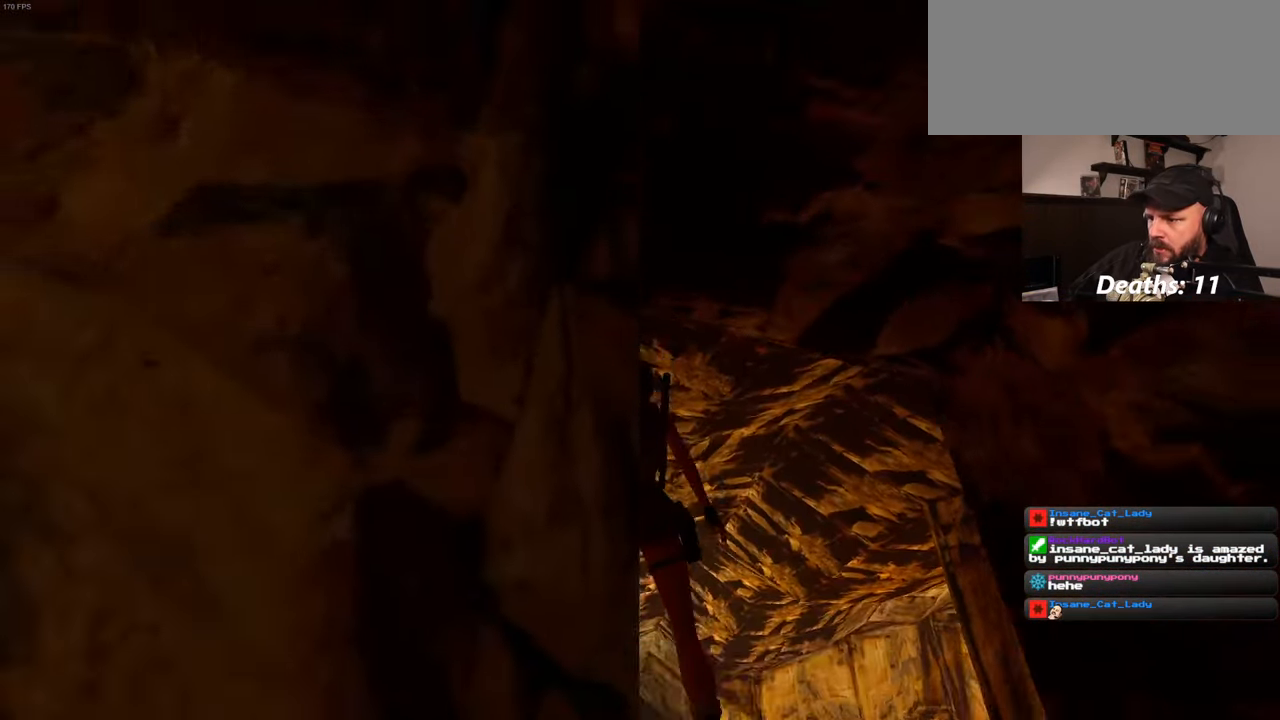
{"dt_ms": 500, "buttons": [], "left_stick": "center", "right_stick": "center", "events": [[17, "right_stick", "center"], [250, "right_stick", "down-left"], [384, "right_stick", "center"]]}
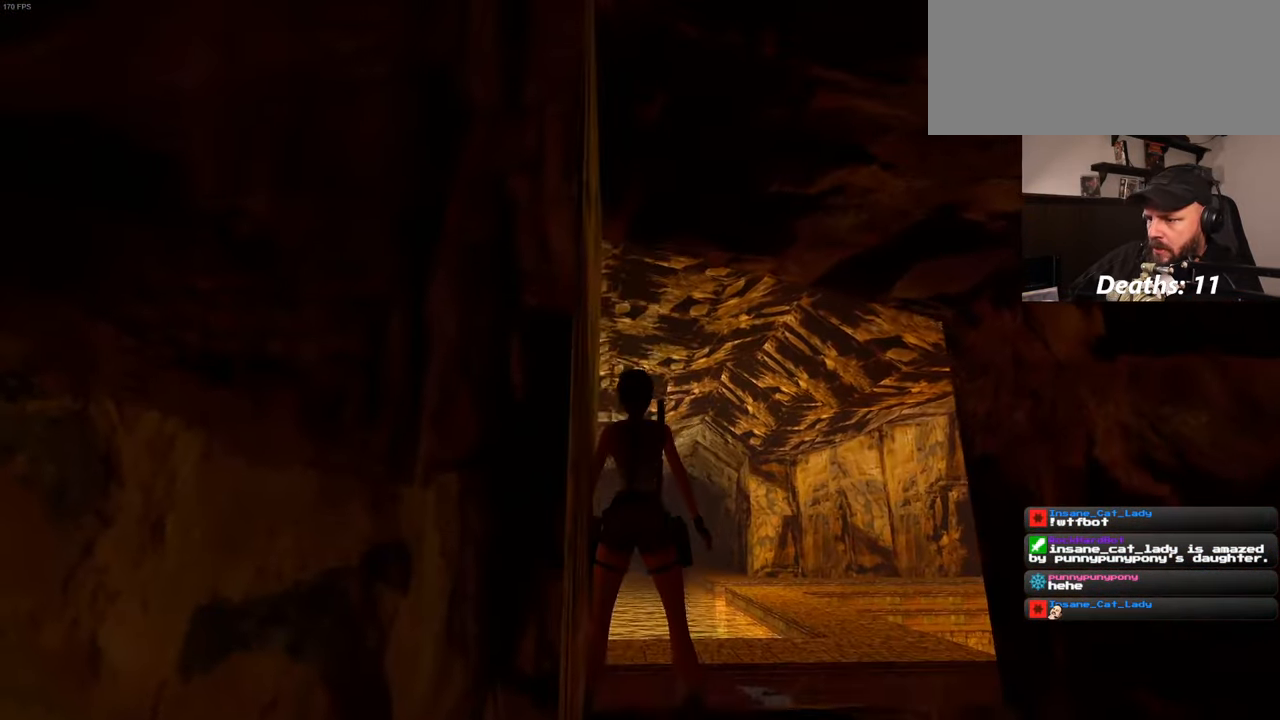
{"dt_ms": 1000, "buttons": [], "left_stick": "center", "right_stick": "center"}
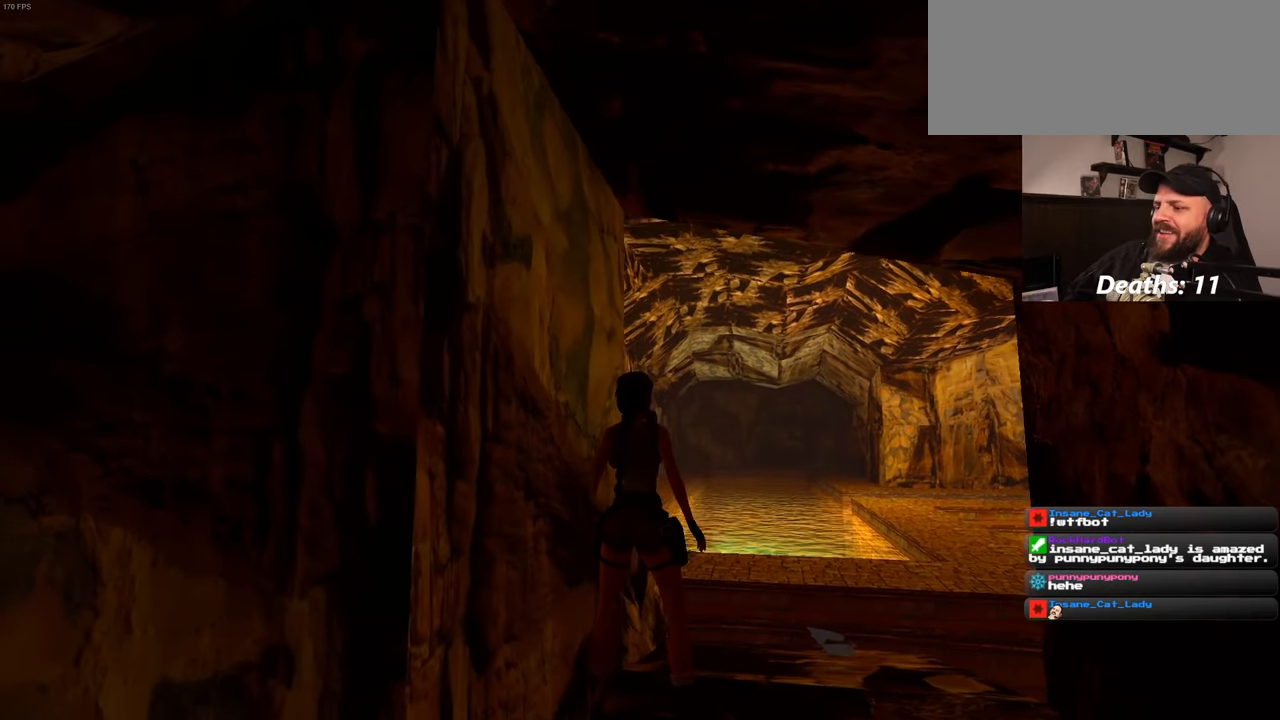
{"dt_ms": 500, "buttons": [], "left_stick": "center", "right_stick": "center", "events": [[166, "right_stick", "right"], [366, "right_stick", "center"]]}
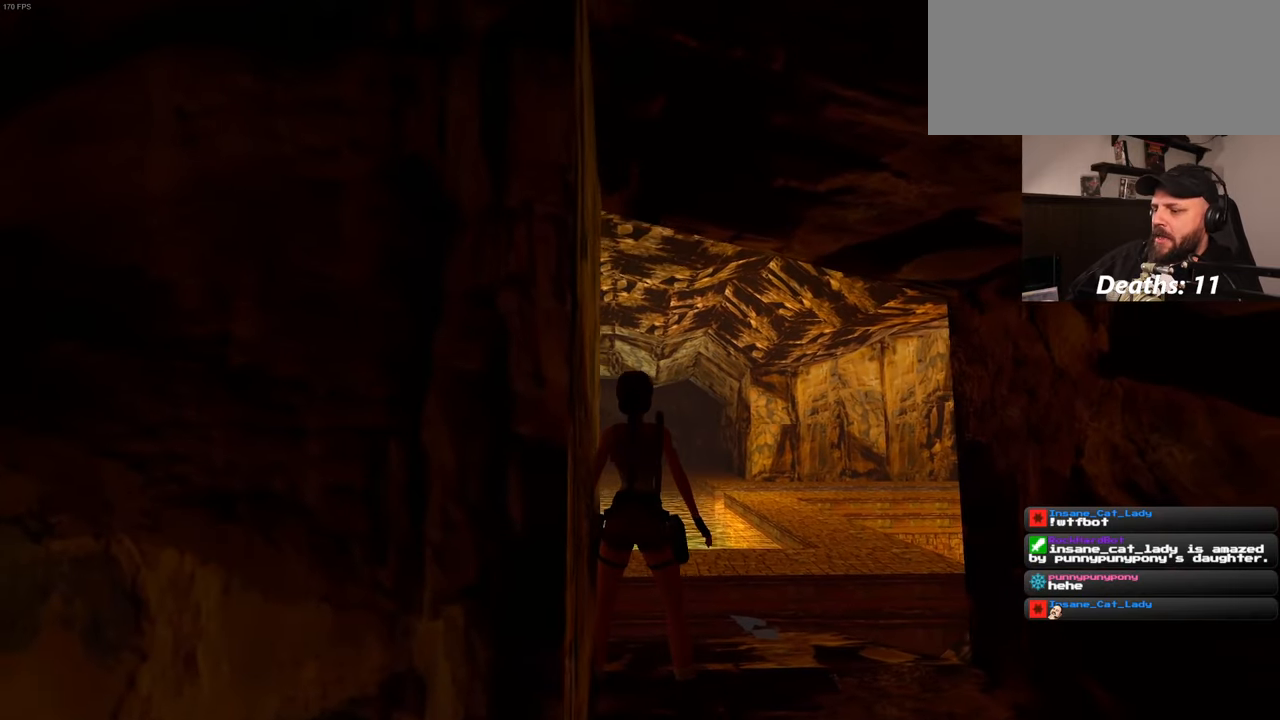
{"dt_ms": 500, "buttons": [], "left_stick": "center", "right_stick": "center", "events": []}
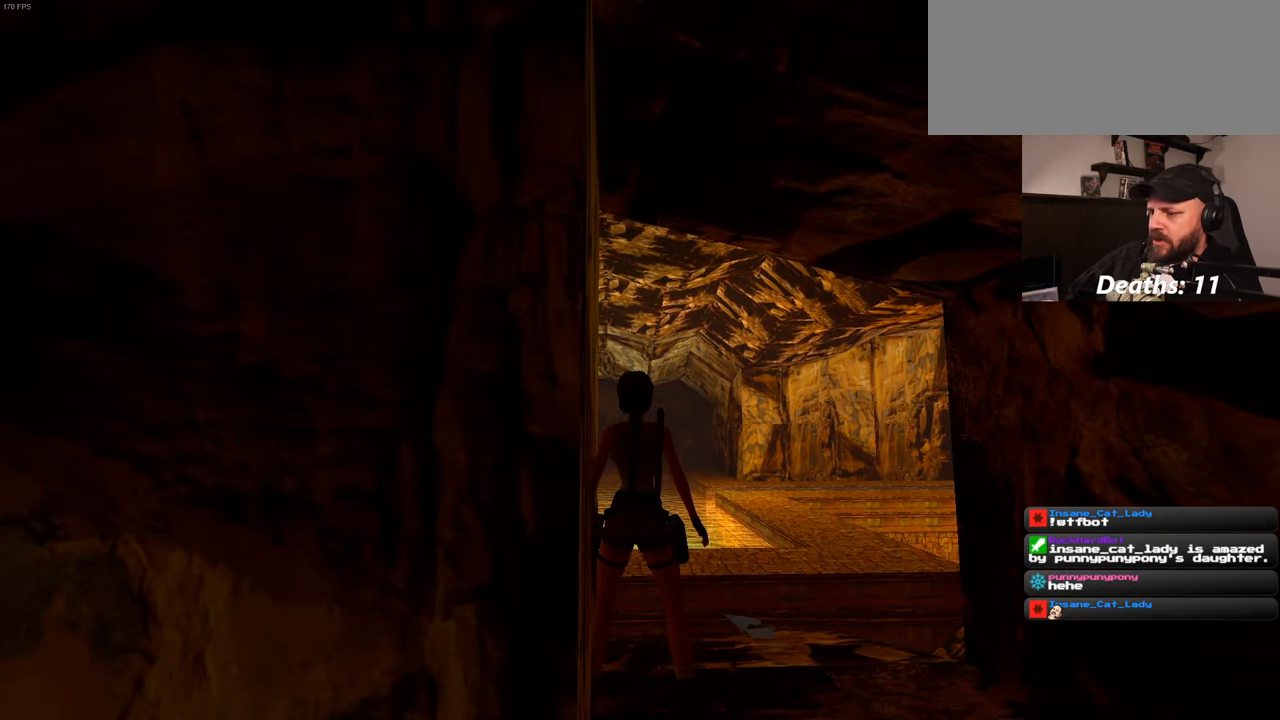
{"dt_ms": 500, "buttons": [], "left_stick": "up", "right_stick": "center", "events": [[366, "left_stick", "up-right"], [483, "left_stick", "up"]]}
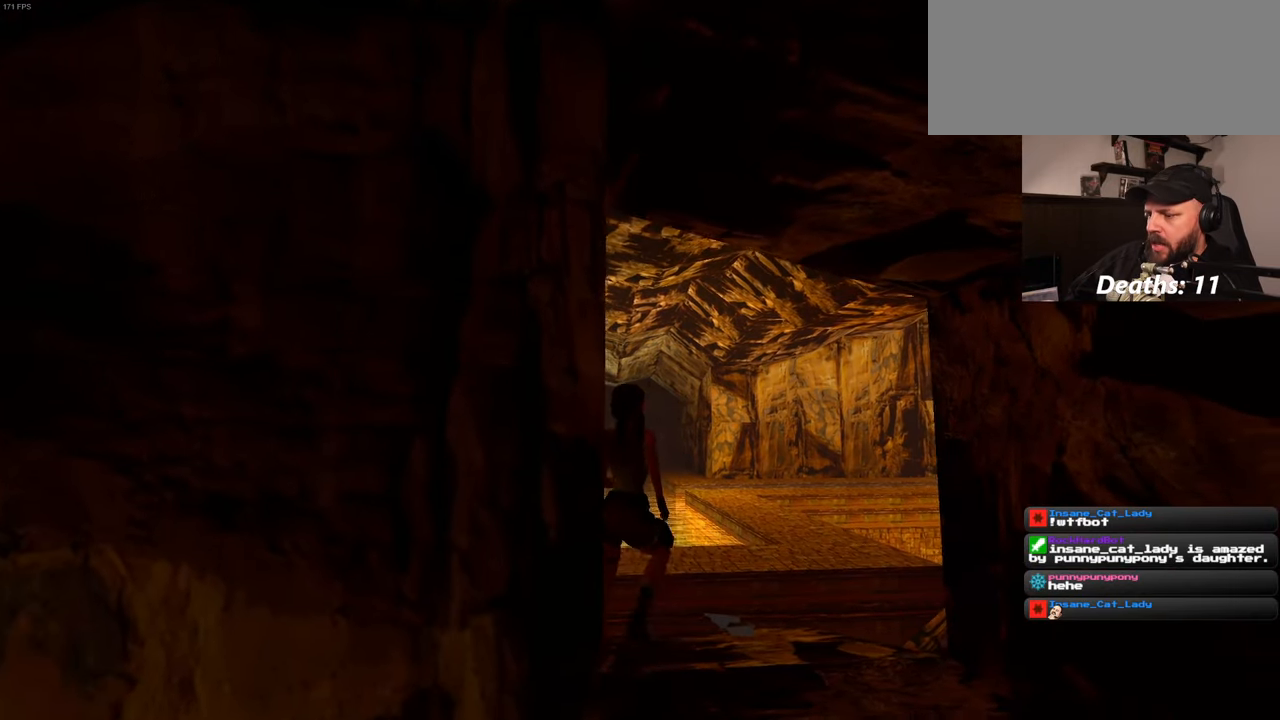
{"dt_ms": 500, "buttons": ["SQUARE"], "left_stick": "up-left", "right_stick": "center", "events": [[83, "SQUARE", "down"], [416, "left_stick", "up-left"]]}
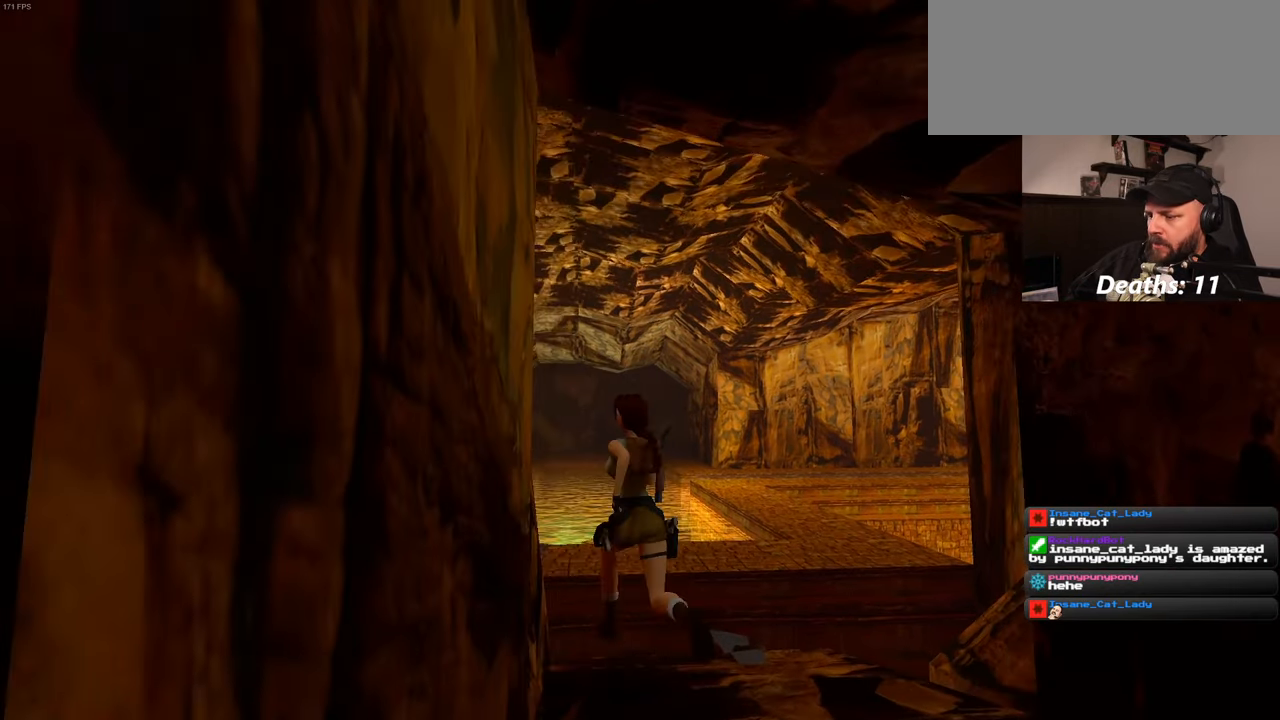
{"dt_ms": 500, "buttons": ["SQUARE"], "left_stick": "up-right", "right_stick": "center", "events": [[33, "left_stick", "up"], [416, "left_stick", "up-right"]]}
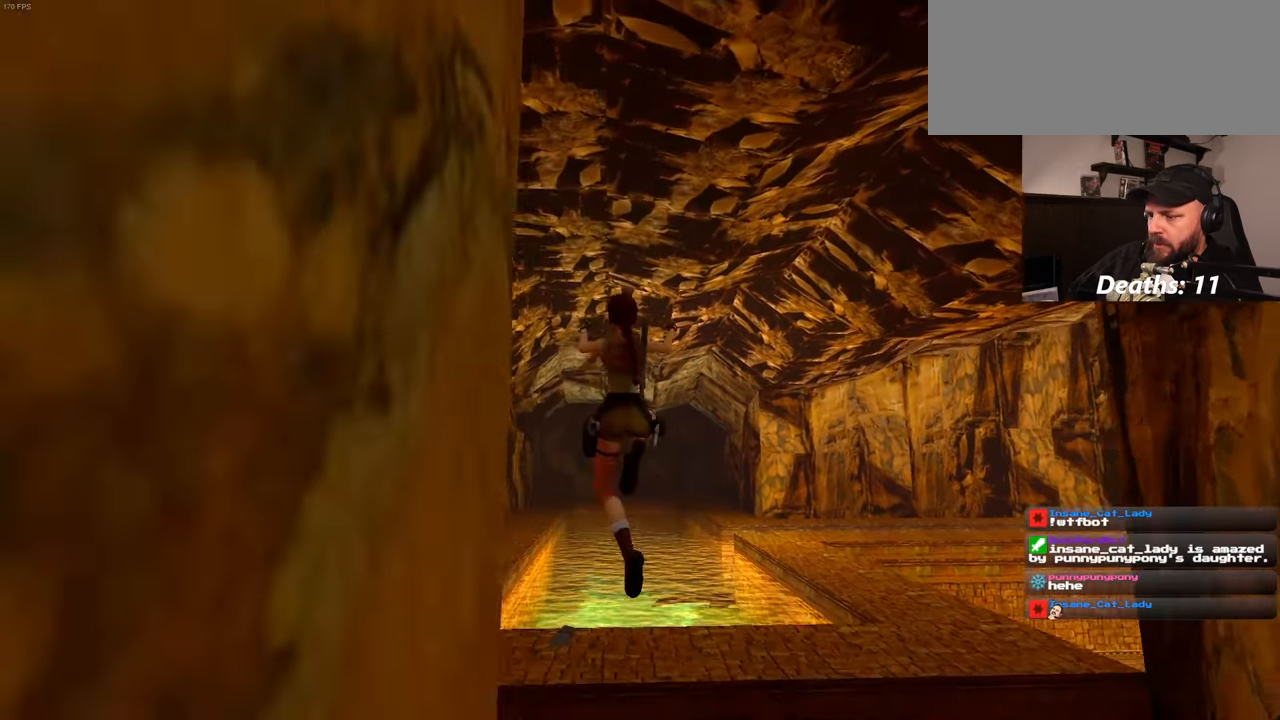
{"dt_ms": 500, "buttons": [], "left_stick": "up-right", "right_stick": "down-right", "events": [[83, "left_stick", "up"], [166, "SQUARE", "up"], [300, "left_stick", "up-right"], [433, "right_stick", "down-right"]]}
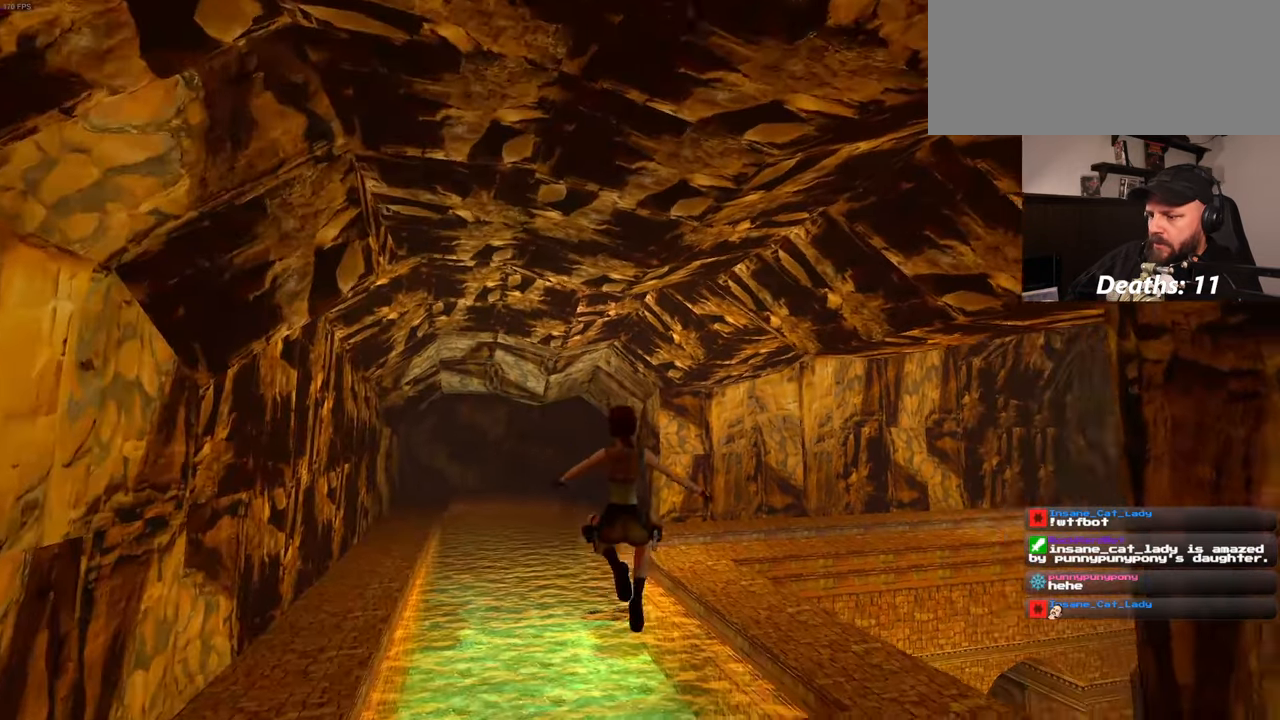
{"dt_ms": 500, "buttons": [], "left_stick": "center", "right_stick": "center", "events": [[200, "R1", "down"], [233, "right_stick", "center"], [250, "R1", "up"], [300, "left_stick", "center"]]}
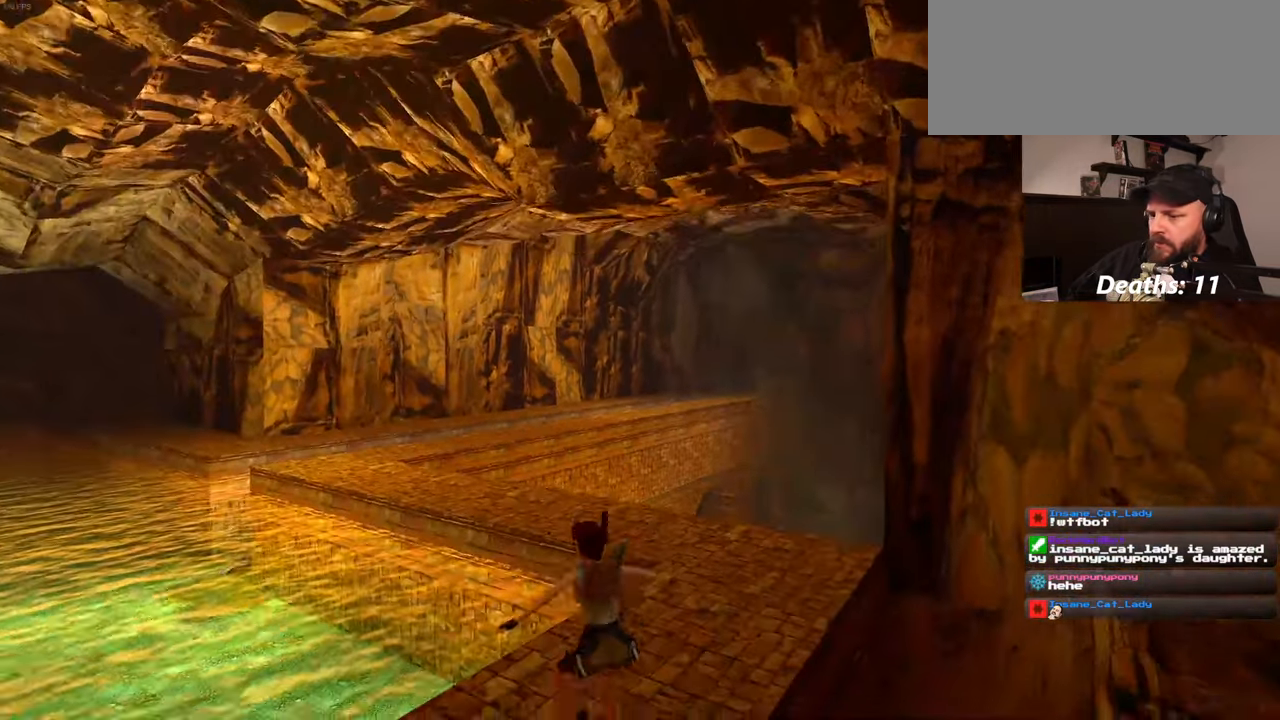
{"dt_ms": 500, "buttons": [], "left_stick": "left", "right_stick": "left", "events": [[283, "right_stick", "down-left"], [383, "left_stick", "up-left"], [433, "left_stick", "left"], [466, "right_stick", "left"]]}
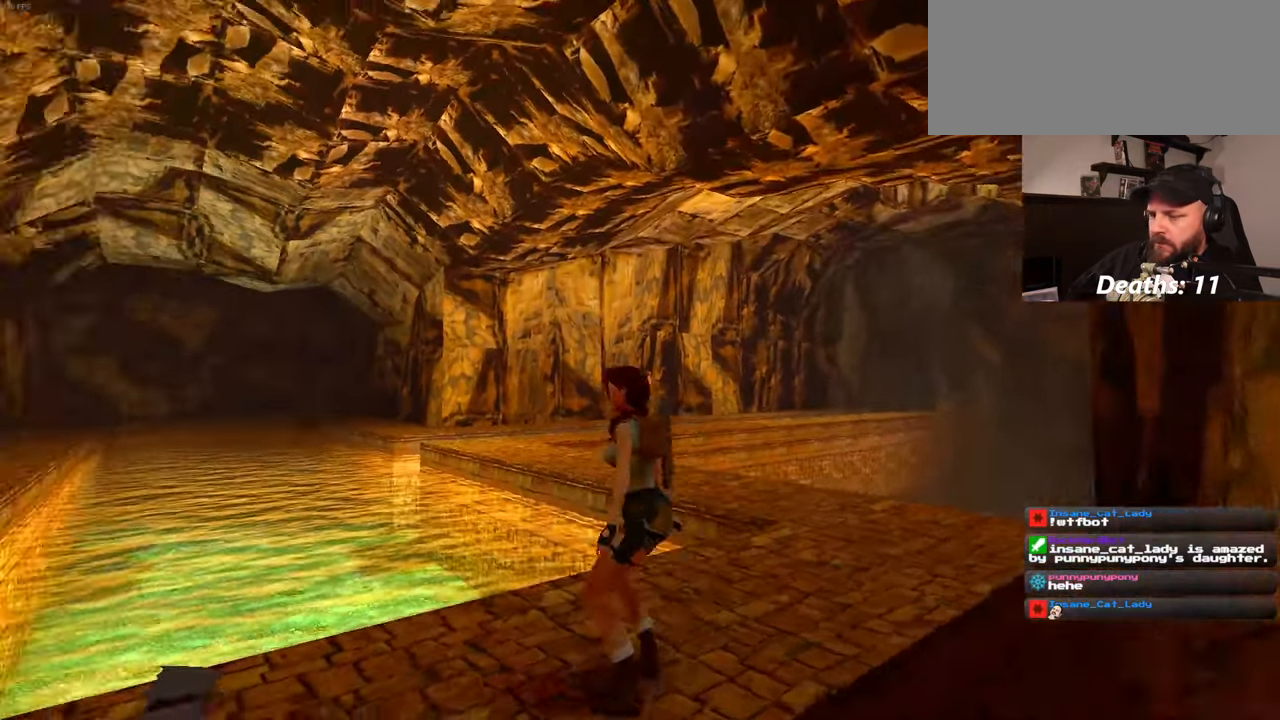
{"dt_ms": 500, "buttons": [], "left_stick": "up-left", "right_stick": "center", "events": [[267, "right_stick", "center"], [433, "left_stick", "center"], [483, "left_stick", "up-left"]]}
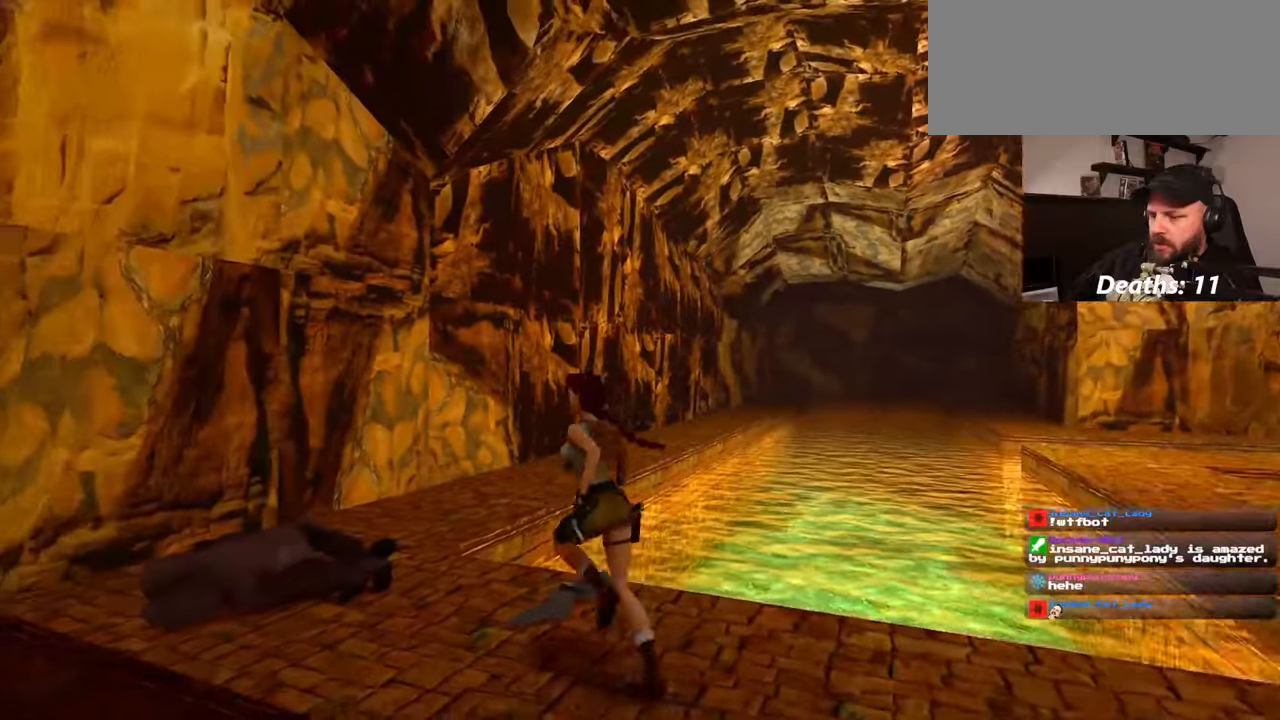
{"dt_ms": 500, "buttons": [], "left_stick": "up-left", "right_stick": "down-right", "events": [[250, "left_stick", "center"], [367, "right_stick", "down-right"], [467, "left_stick", "up-left"]]}
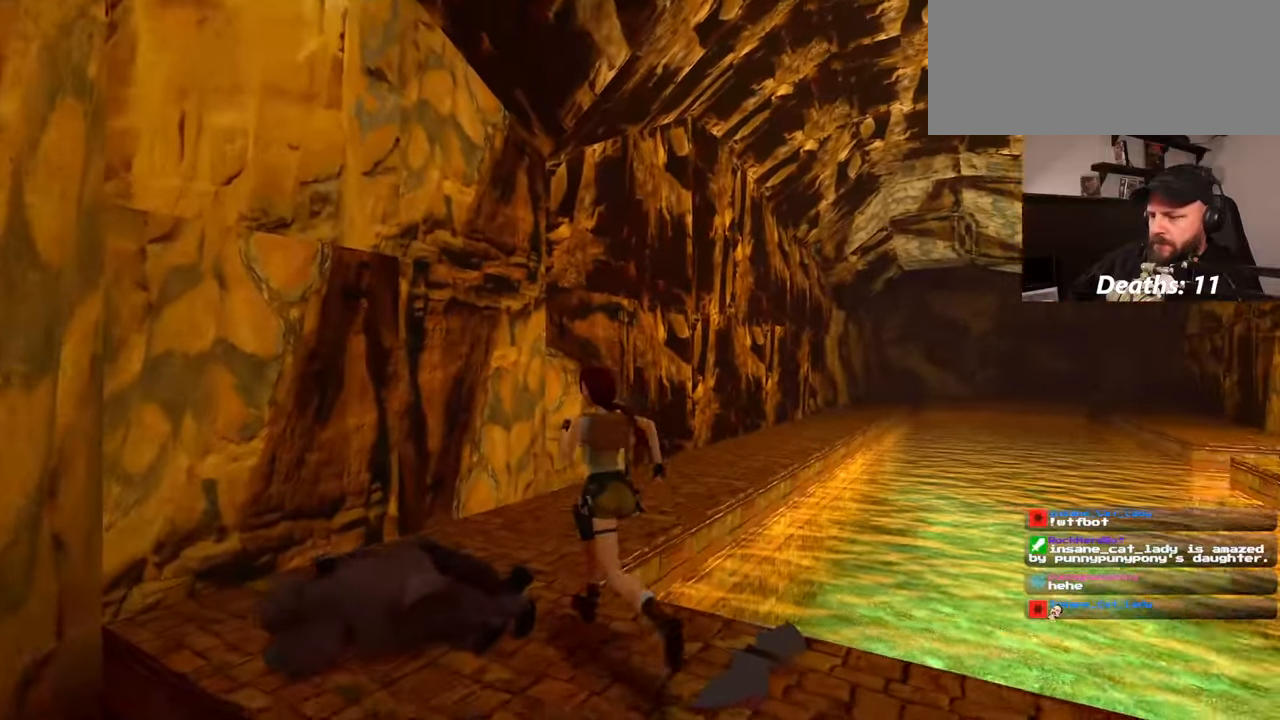
{"dt_ms": 500, "buttons": ["SQUARE", "DPAD_UP"], "left_stick": "up-right", "right_stick": "center"}
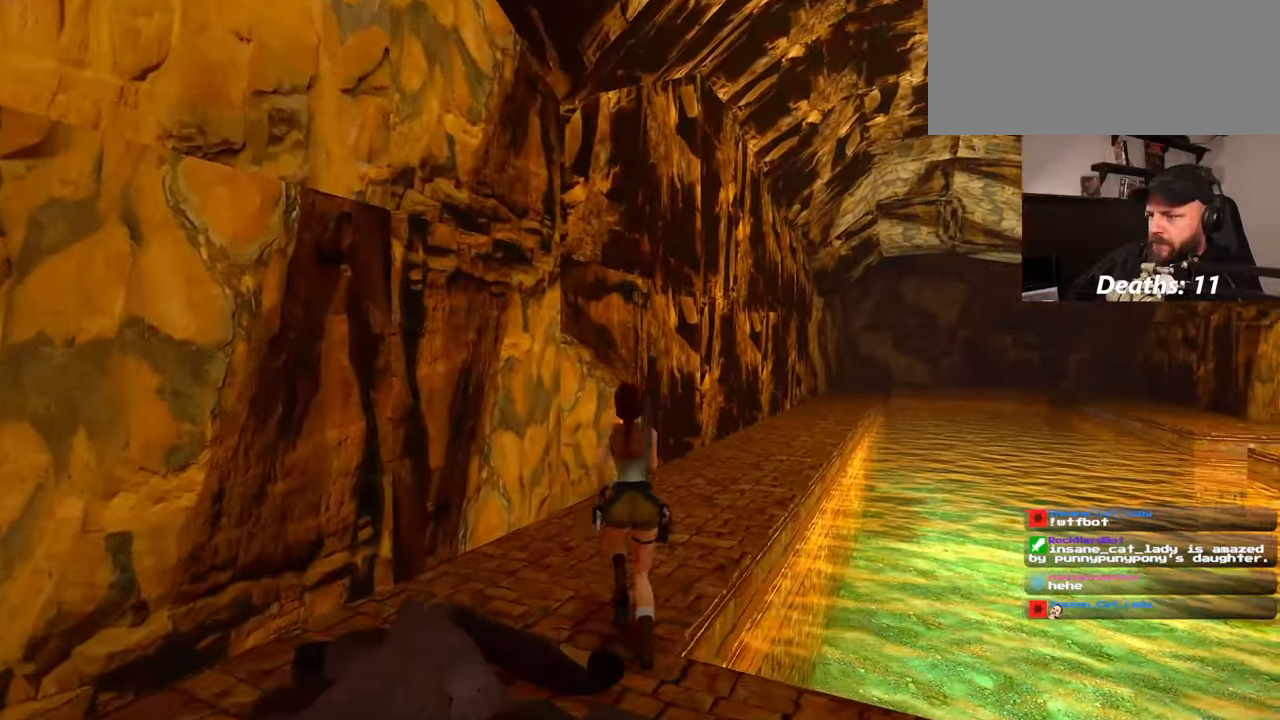
{"dt_ms": 500, "buttons": [], "left_stick": "up", "right_stick": "right", "events": [[17, "DPAD_UP", "up"], [150, "SQUARE", "up"], [367, "left_stick", "center"], [400, "right_stick", "right"], [500, "left_stick", "up"]]}
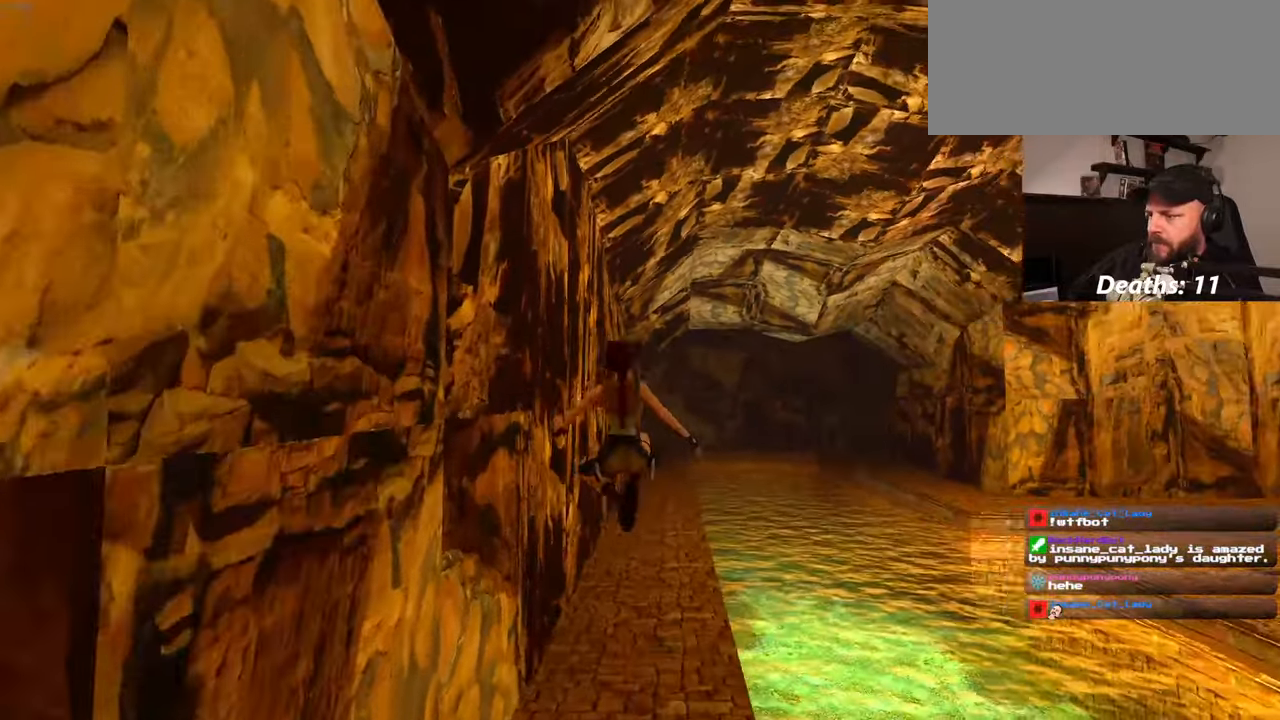
{"dt_ms": 500, "buttons": [], "left_stick": "up", "right_stick": "center", "events": [[50, "right_stick", "center"]]}
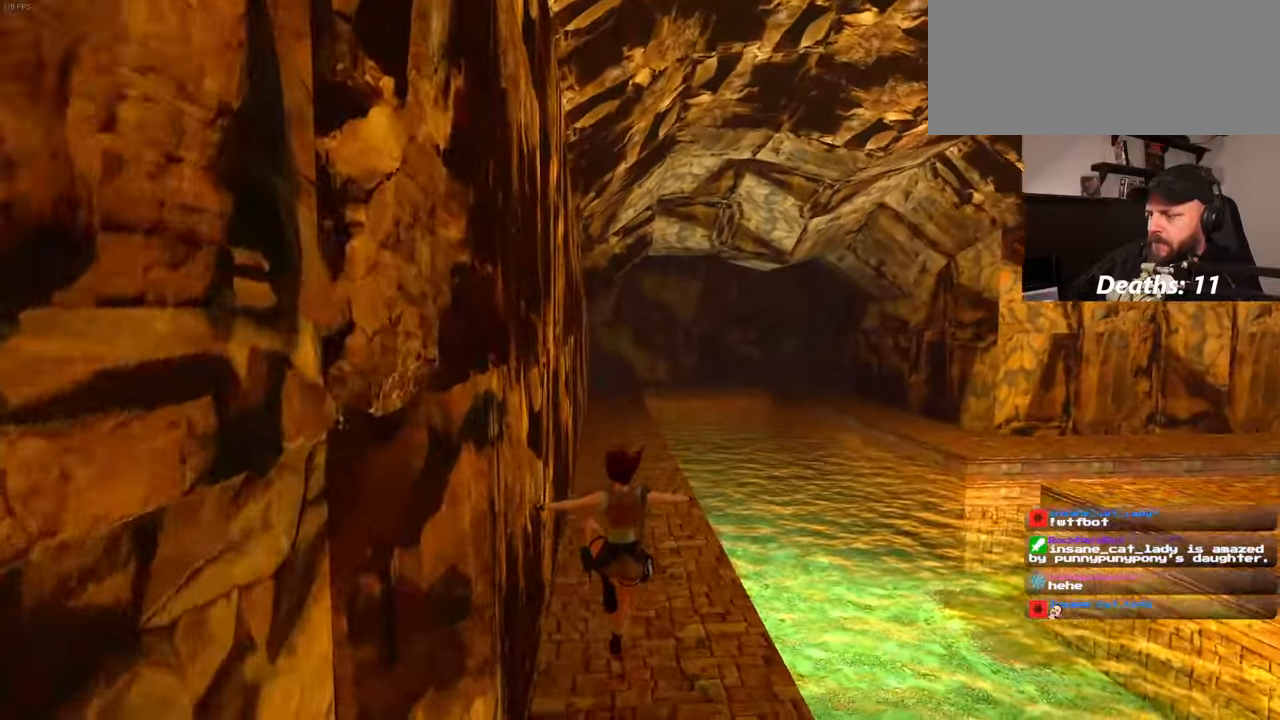
{"dt_ms": 500, "buttons": [], "left_stick": "up", "right_stick": "center", "events": [[150, "right_stick", "up"], [200, "right_stick", "center"], [433, "TRIANGLE", "down"], [483, "TRIANGLE", "up"]]}
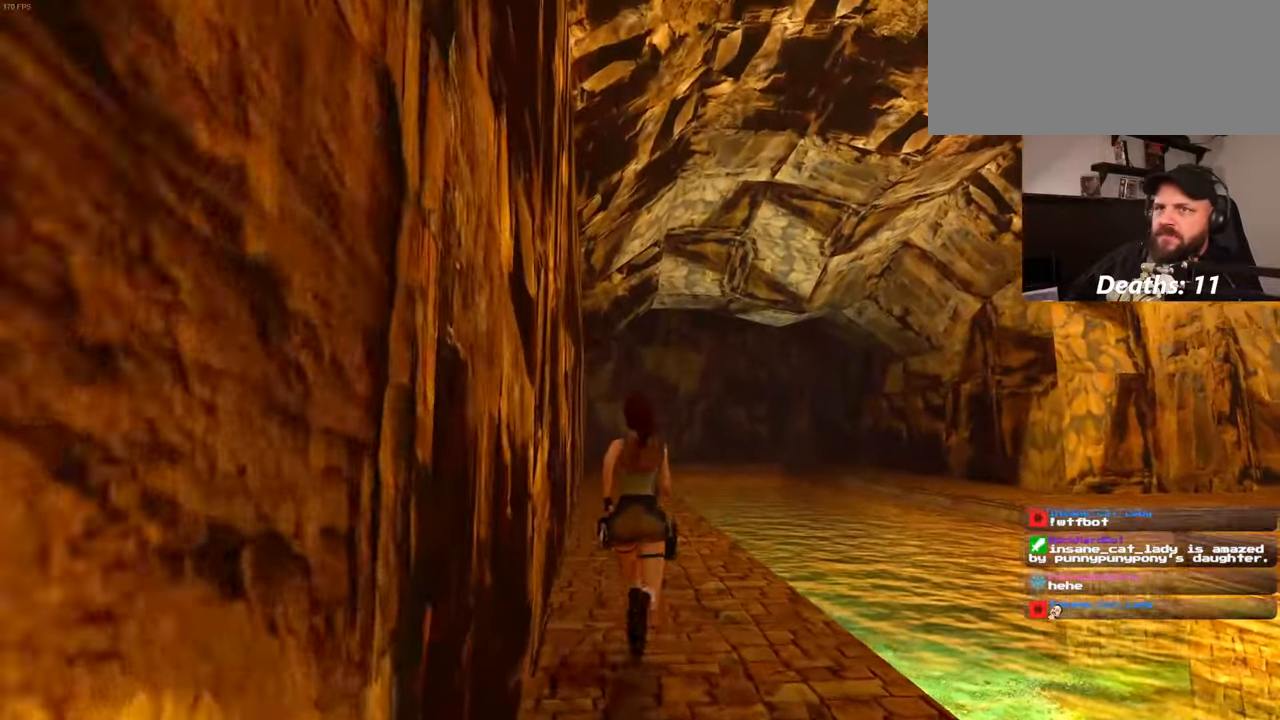
{"dt_ms": 500, "buttons": [], "left_stick": "up", "right_stick": "center", "events": [[50, "SQUARE", "down"], [100, "SQUARE", "up"], [133, "right_stick", "down-right"], [233, "right_stick", "center"]]}
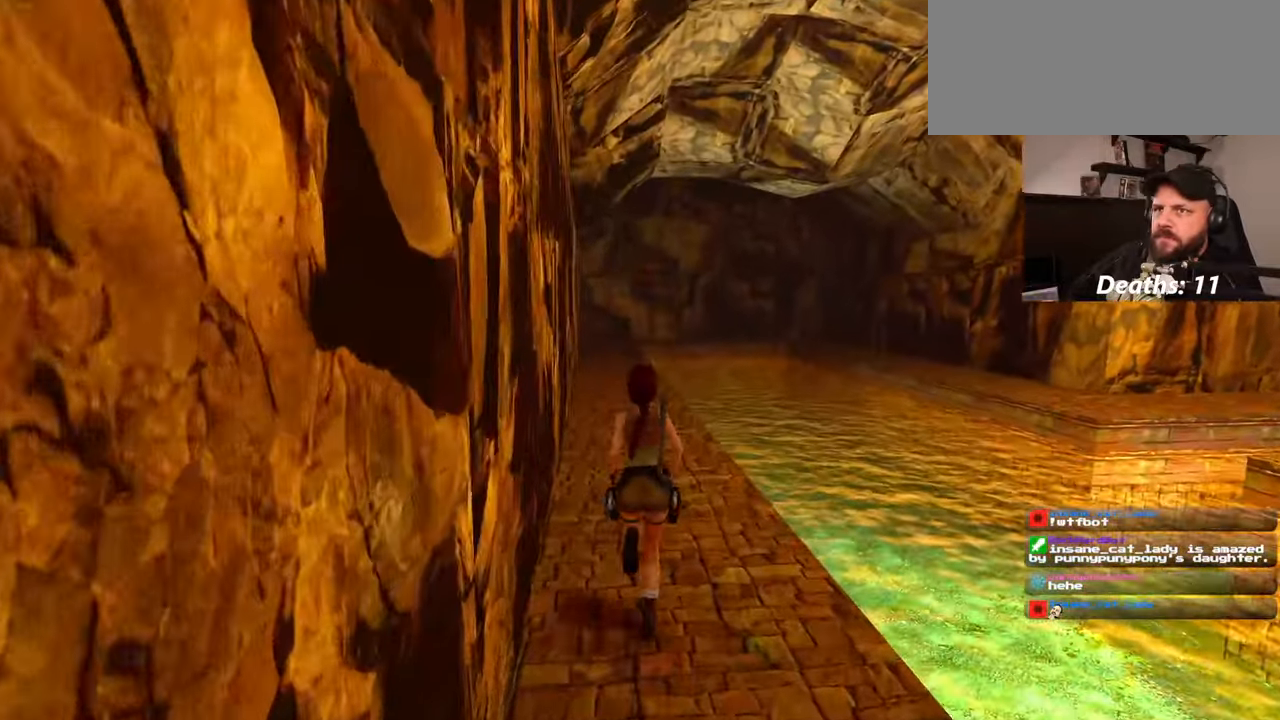
{"dt_ms": 500, "buttons": [], "left_stick": "up", "right_stick": "down-right", "events": [[33, "DPAD_LEFT", "down"], [83, "DPAD_LEFT", "up"], [217, "left_stick", "center"], [267, "left_stick", "up"], [467, "right_stick", "down-right"]]}
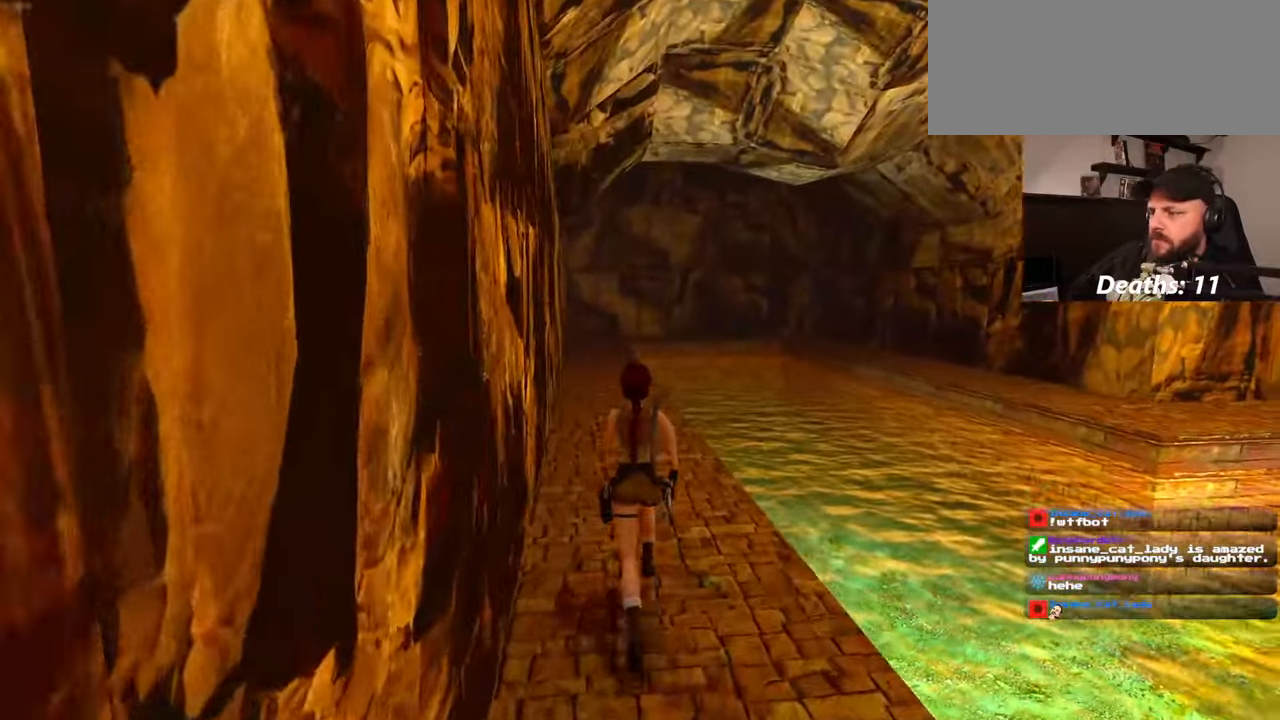
{"dt_ms": 500, "buttons": [], "left_stick": "center", "right_stick": "down-right"}
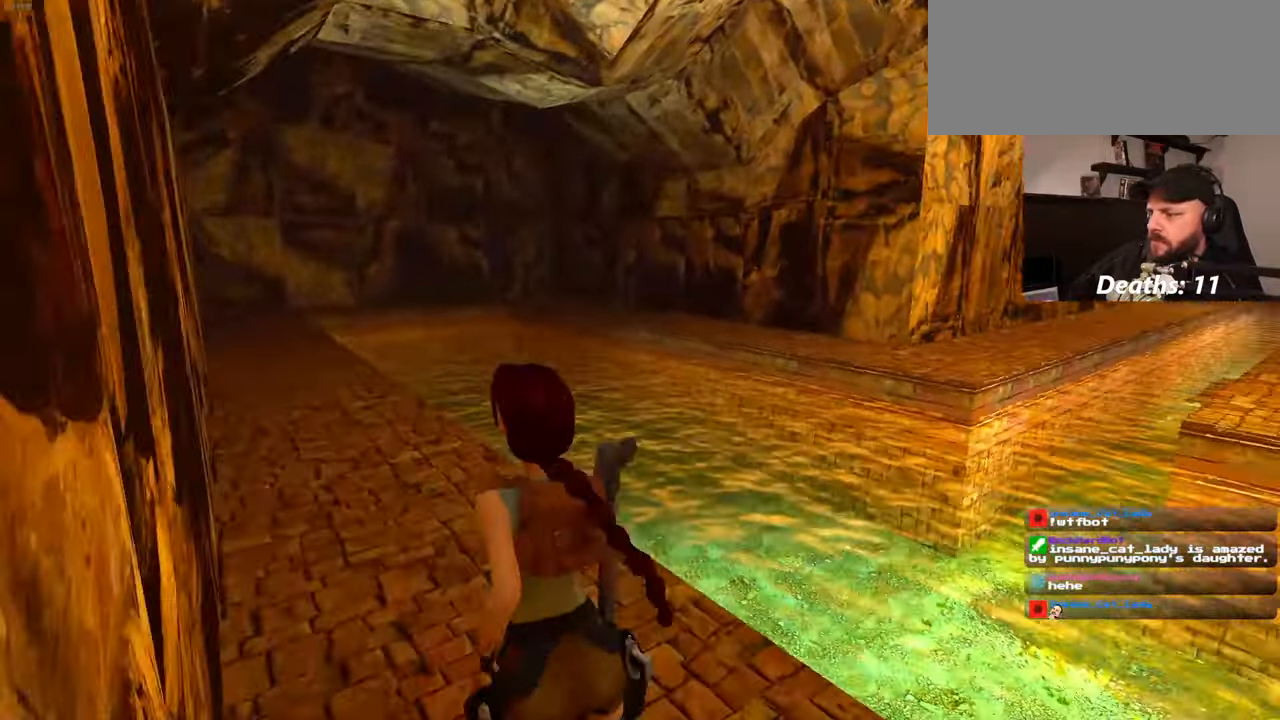
{"dt_ms": 500, "buttons": [], "left_stick": "center", "right_stick": "center", "events": [[33, "left_stick", "up-left"], [400, "left_stick", "center"], [467, "right_stick", "center"]]}
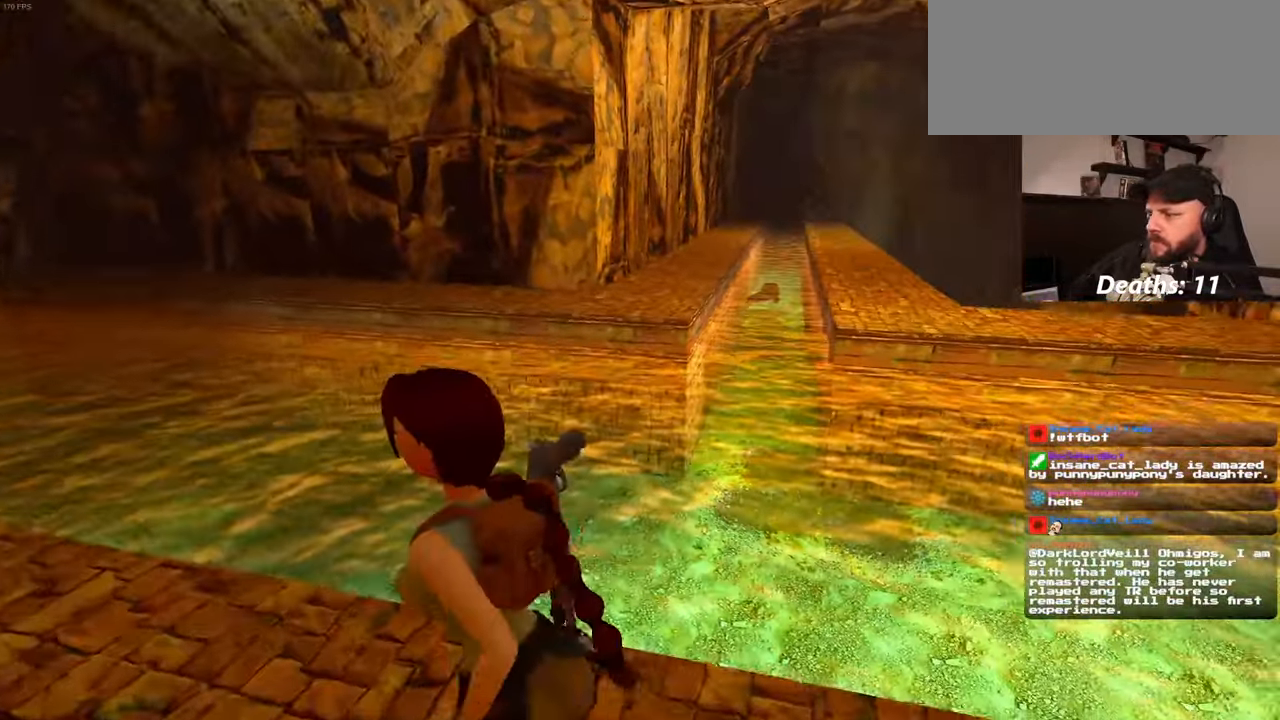
{"dt_ms": 500, "buttons": [], "left_stick": "center", "right_stick": "center", "events": [[250, "right_stick", "right"], [267, "left_stick", "up-right"], [317, "right_stick", "center"], [350, "left_stick", "center"]]}
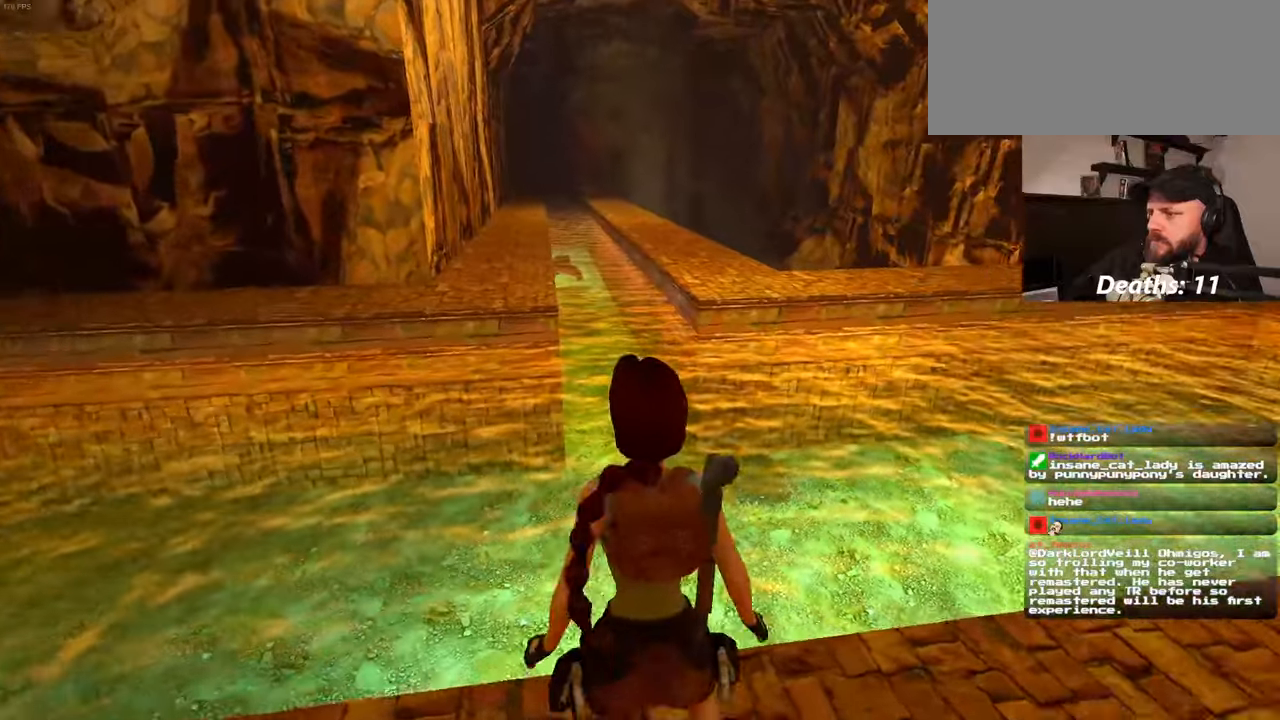
{"dt_ms": 500, "buttons": [], "left_stick": "center", "right_stick": "center", "events": []}
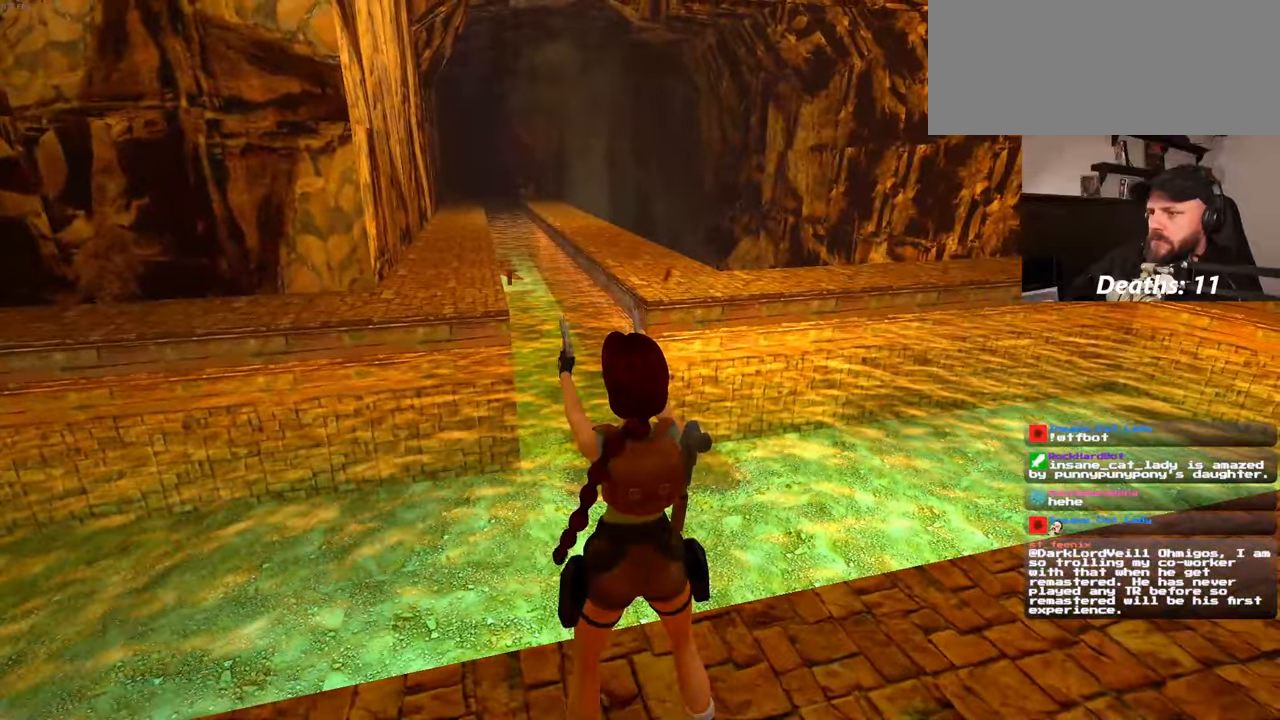
{"dt_ms": 500, "buttons": [], "left_stick": "center", "right_stick": "center", "events": []}
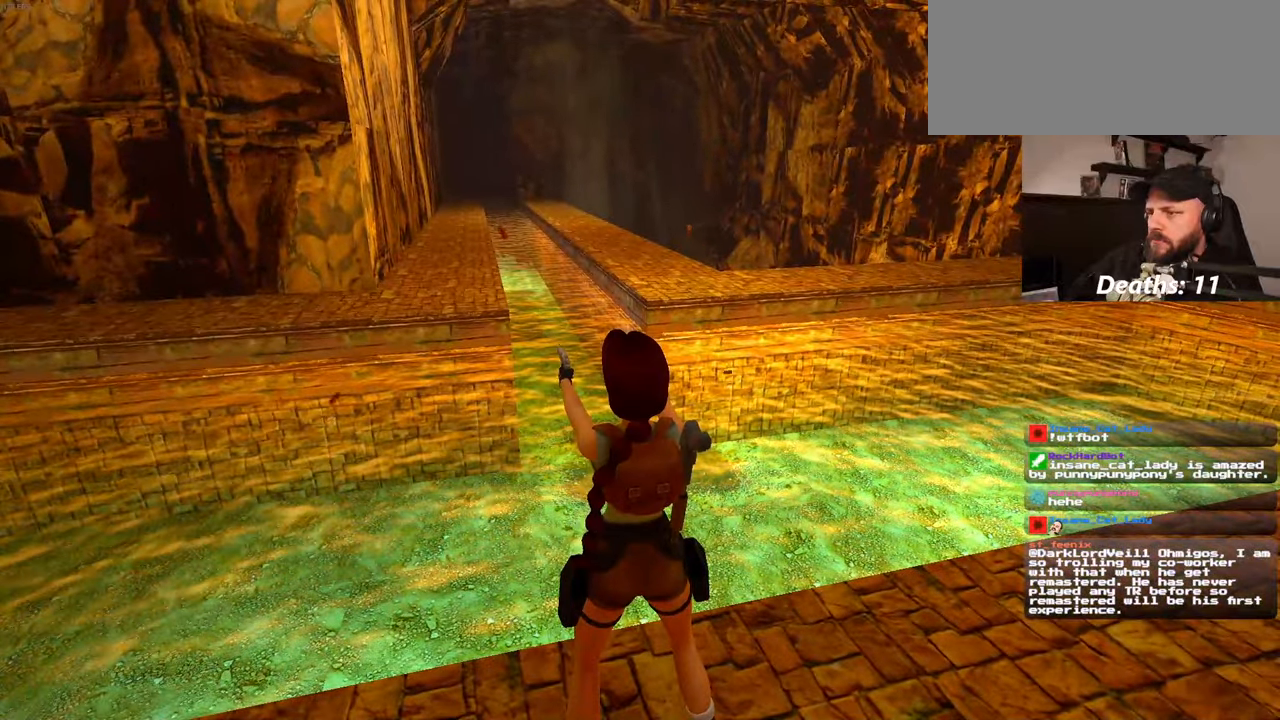
{"dt_ms": 500, "buttons": [], "left_stick": "up", "right_stick": "center", "events": [[150, "left_stick", "up"]]}
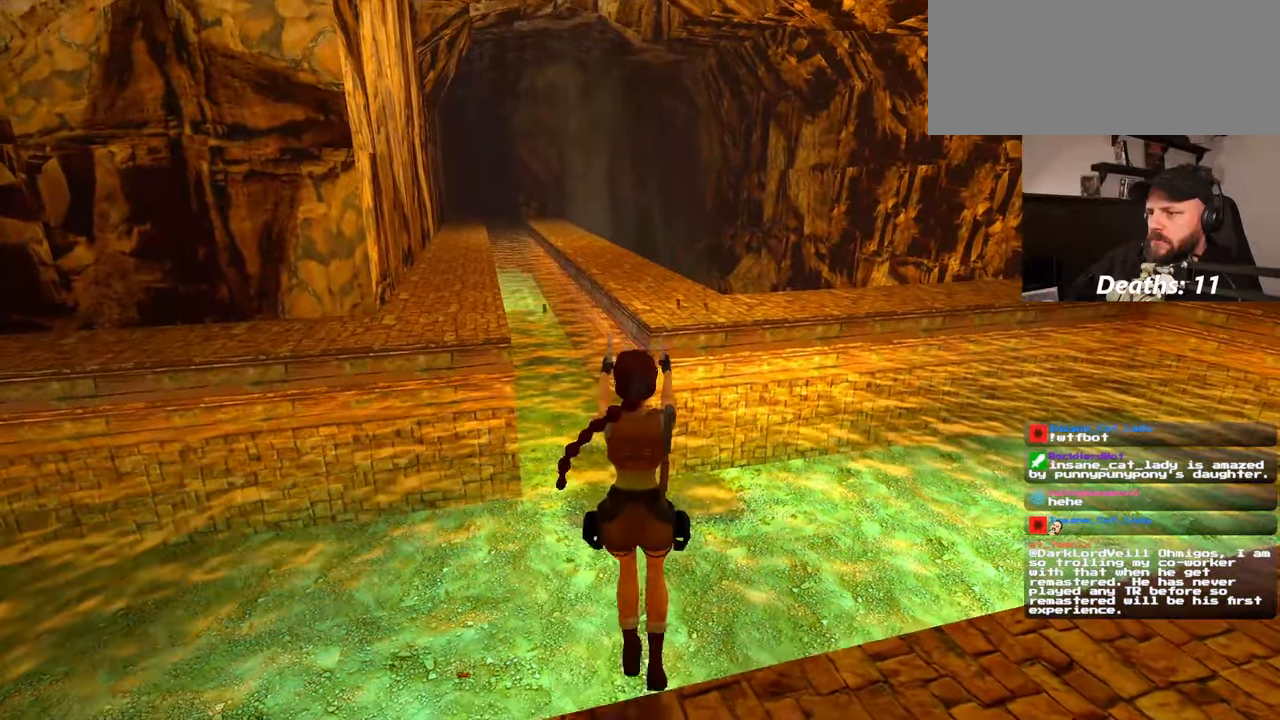
{"dt_ms": 500, "buttons": [], "left_stick": "center", "right_stick": "center", "events": [[334, "left_stick", "center"]]}
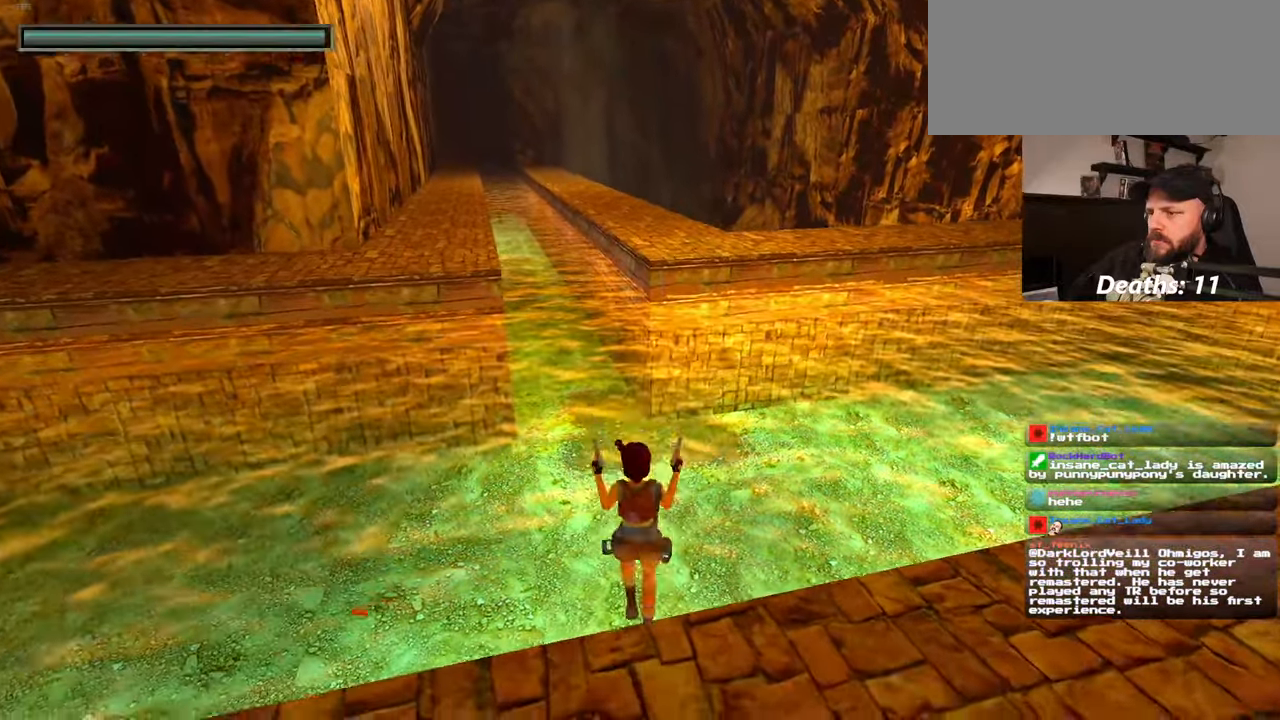
{"dt_ms": 500, "buttons": [], "left_stick": "center", "right_stick": "center", "events": [[234, "right_stick", "up"], [384, "right_stick", "center"]]}